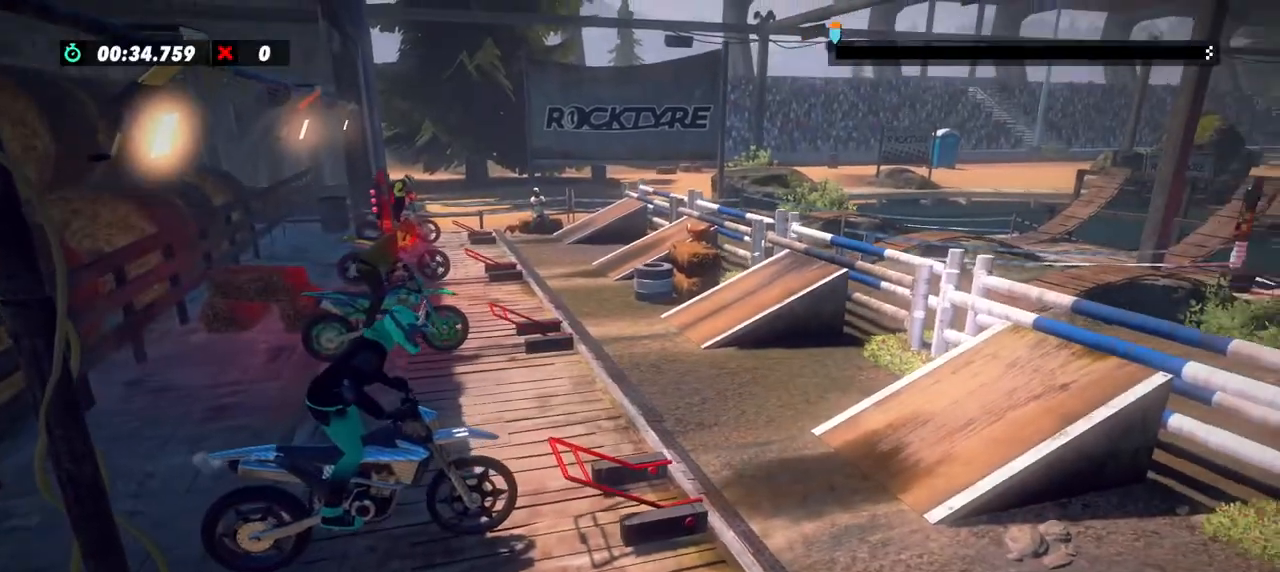
Gameplay with a controller (Xbox layout); each line is a JSON object with the inputs held at the frame after it. "events" lists button and stick changes between this image and that frame as [ms after this image, input, new state], when the widget could be followed in between. Not read: A B DPAD_DOWN DPAD_LEFT DPAD_RIGHT DPAD_UP L1 L2 L3 R1 R3 SELECT START X Y right_stick.
{"buttons": ["R2"], "left_stick": "right", "events": []}
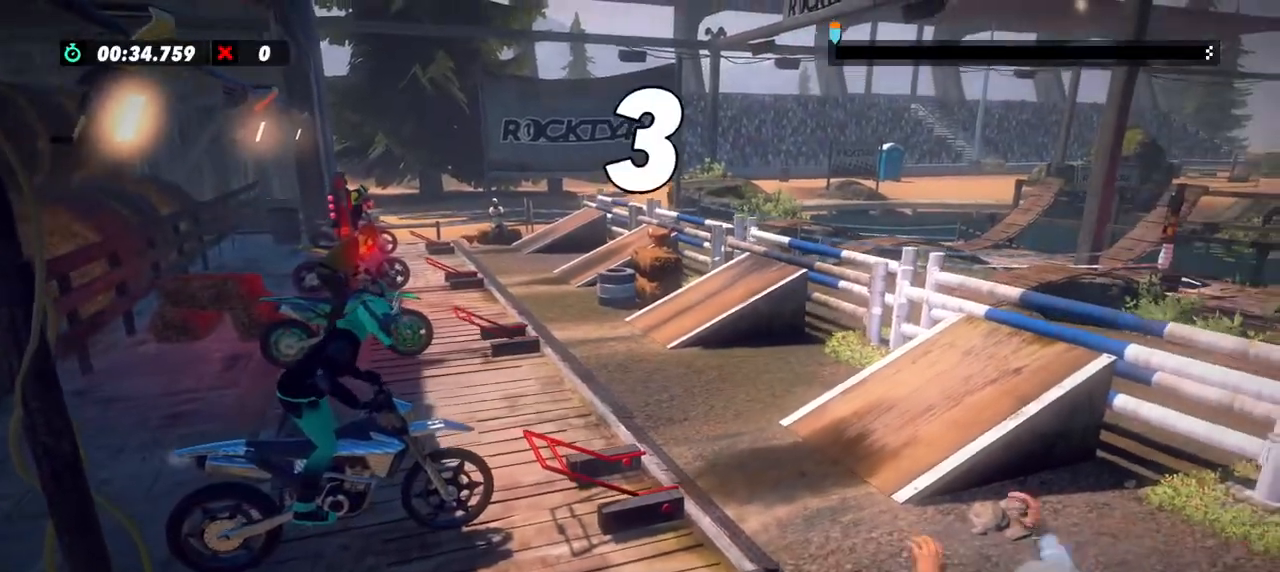
{"buttons": ["R2"], "left_stick": "right", "events": []}
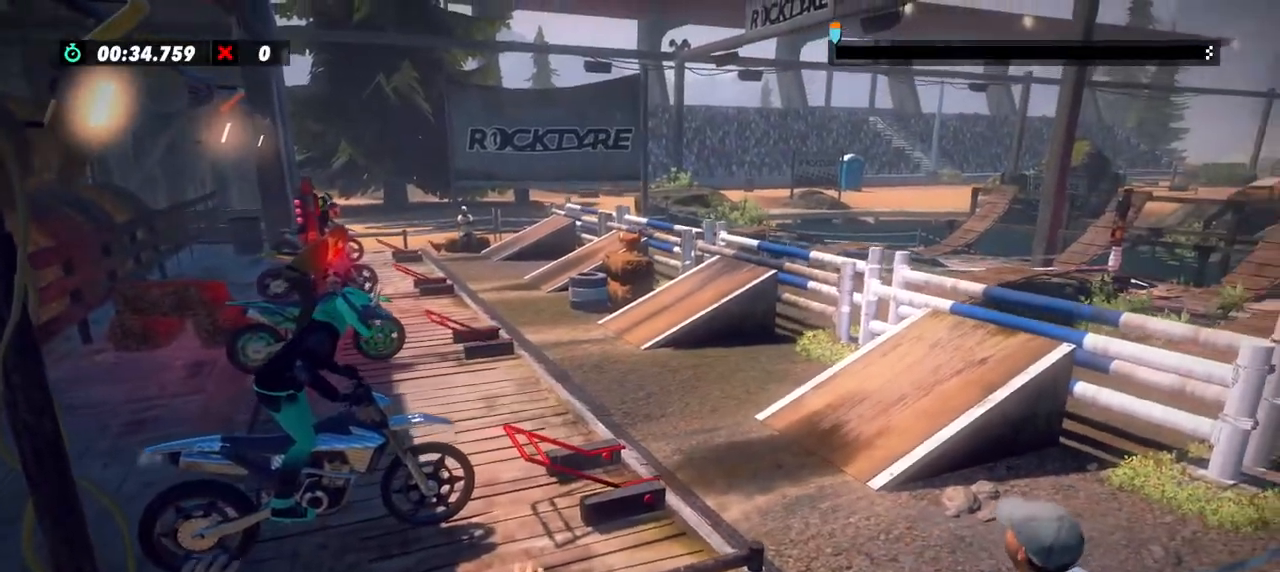
{"buttons": ["R2"], "left_stick": "right", "events": []}
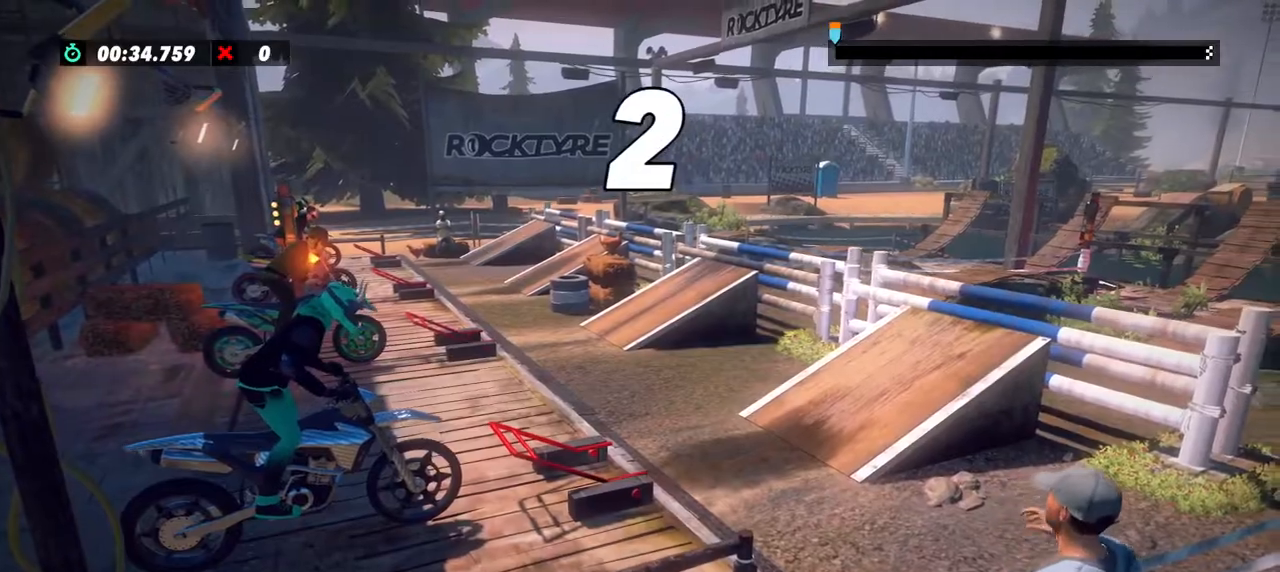
{"buttons": ["R2"], "left_stick": "right", "events": []}
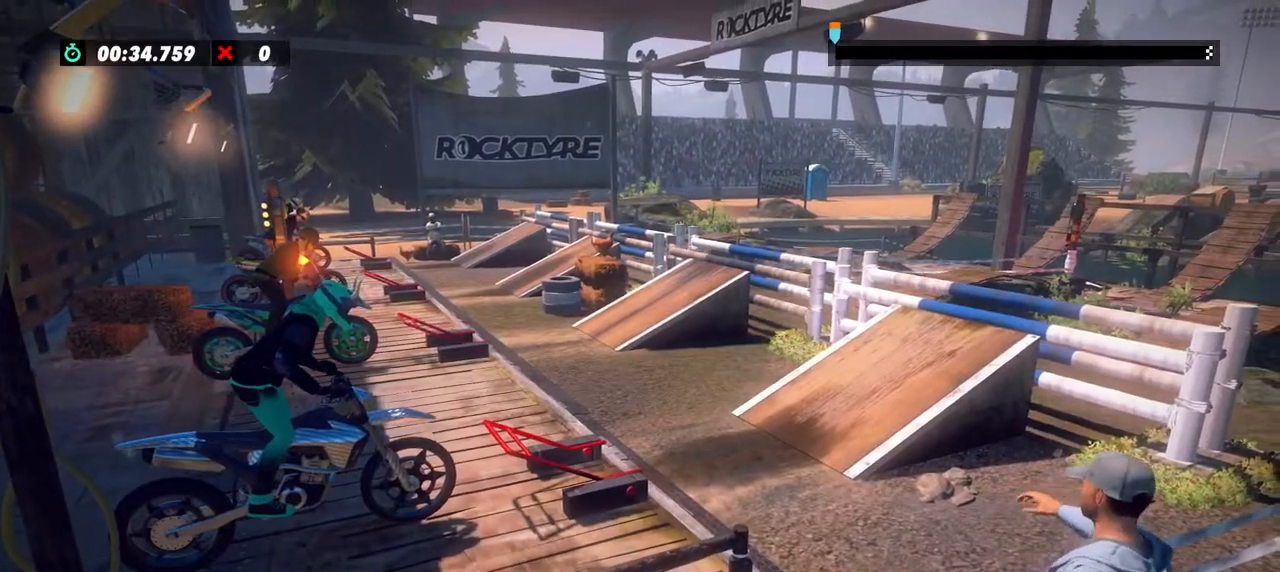
{"buttons": ["R2"], "left_stick": "right", "events": []}
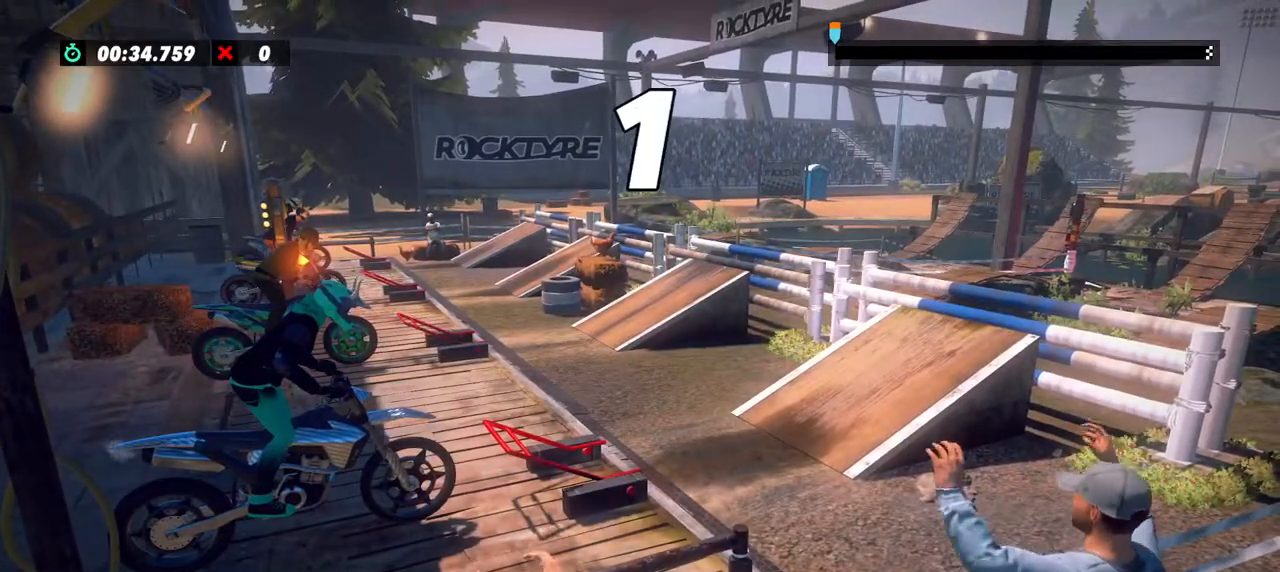
{"buttons": ["R2"], "left_stick": "right", "events": []}
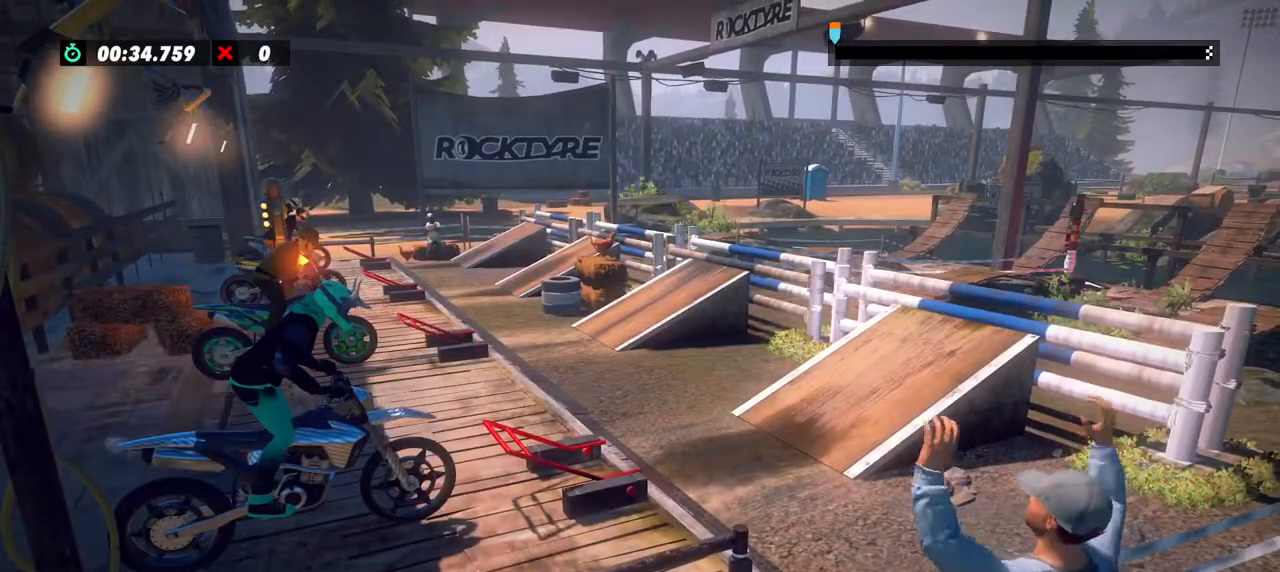
{"buttons": ["R2"], "left_stick": "center", "events": [[483, "left_stick", "center"]]}
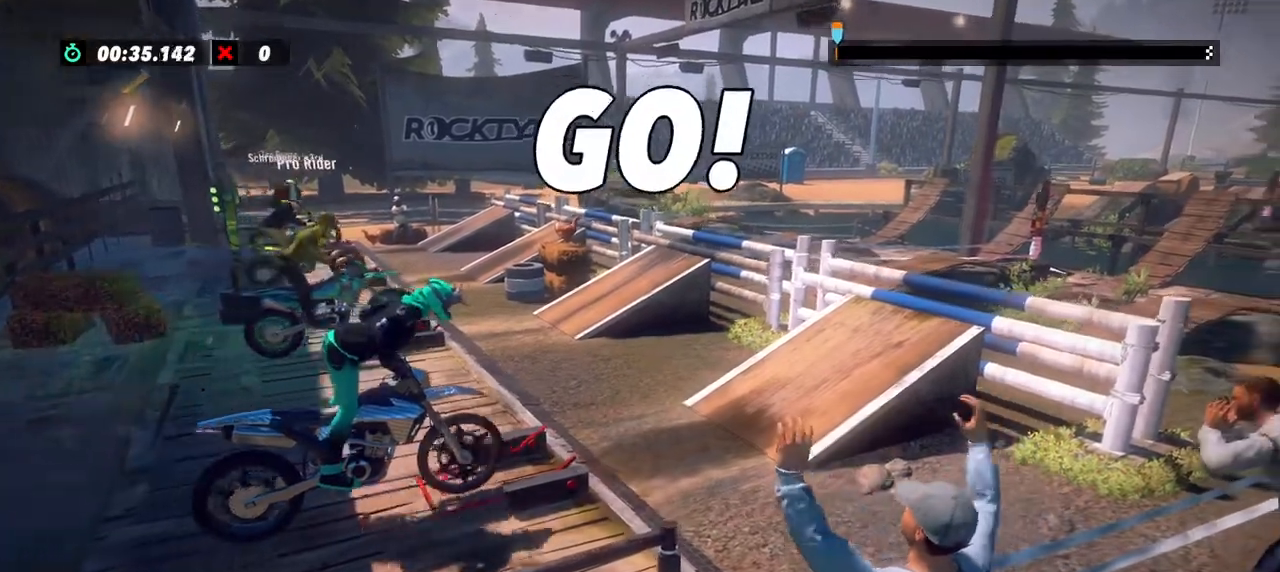
{"buttons": ["R2"], "left_stick": "right", "events": [[451, "left_stick", "right"]]}
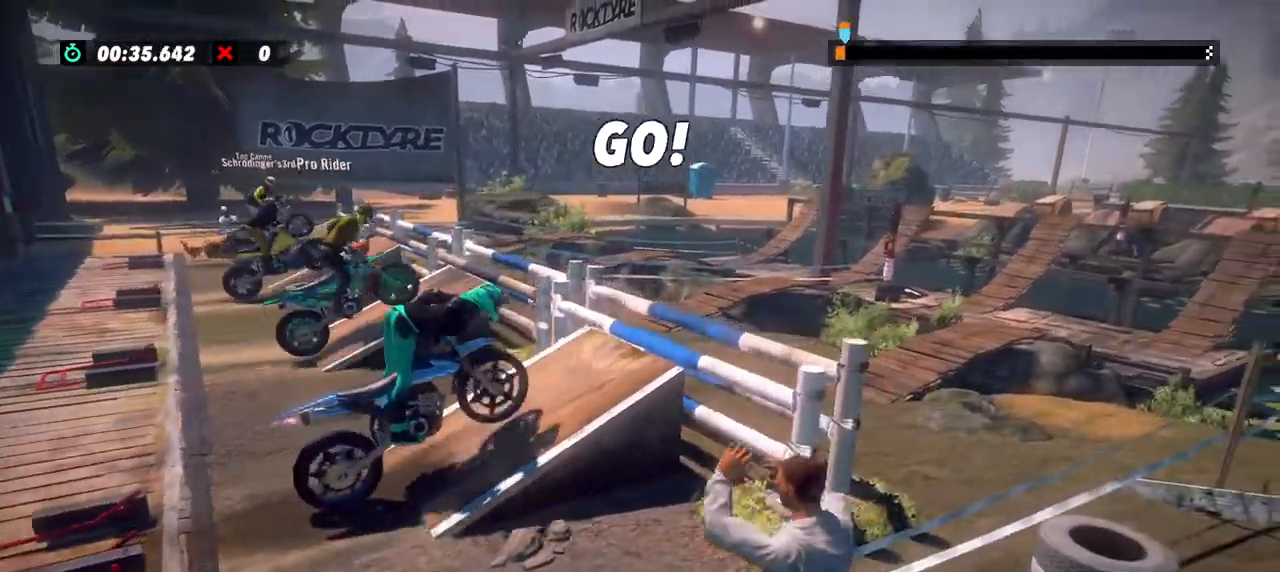
{"buttons": ["R2"], "left_stick": "right", "events": []}
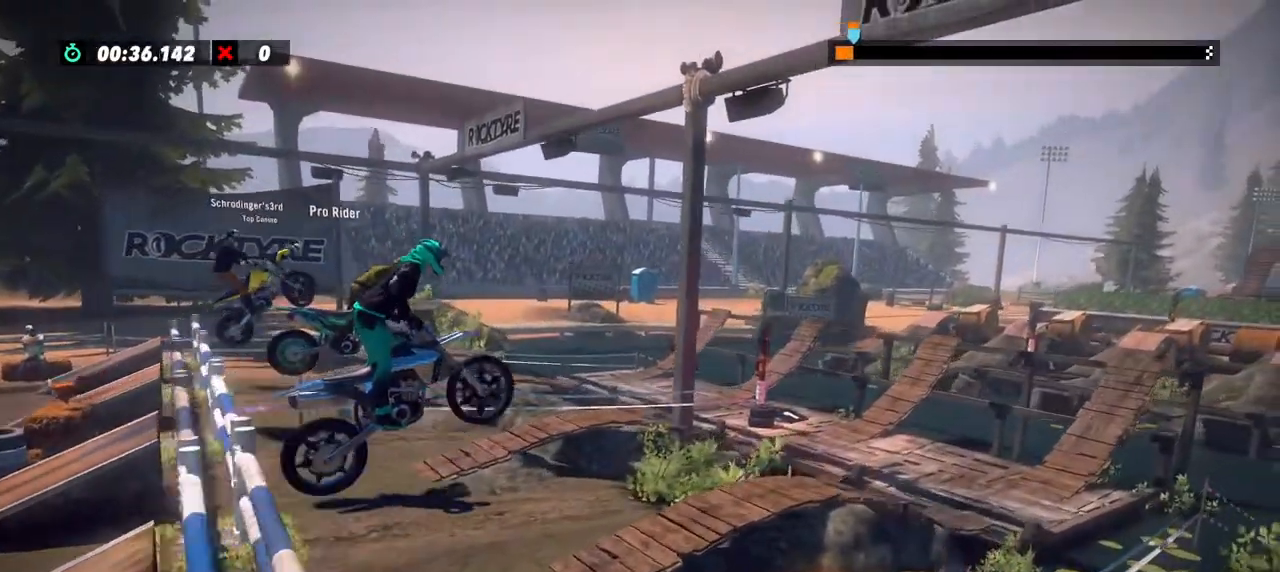
{"buttons": ["R2"], "left_stick": "center", "events": [[134, "left_stick", "center"]]}
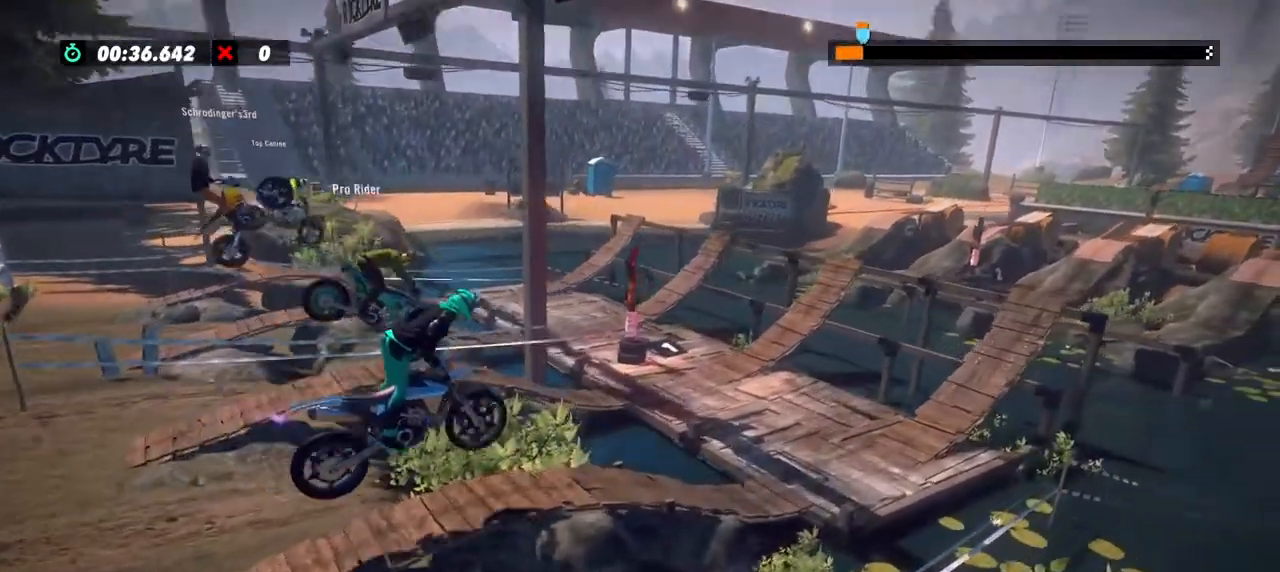
{"buttons": ["R2"], "left_stick": "left", "events": [[83, "left_stick", "left"]]}
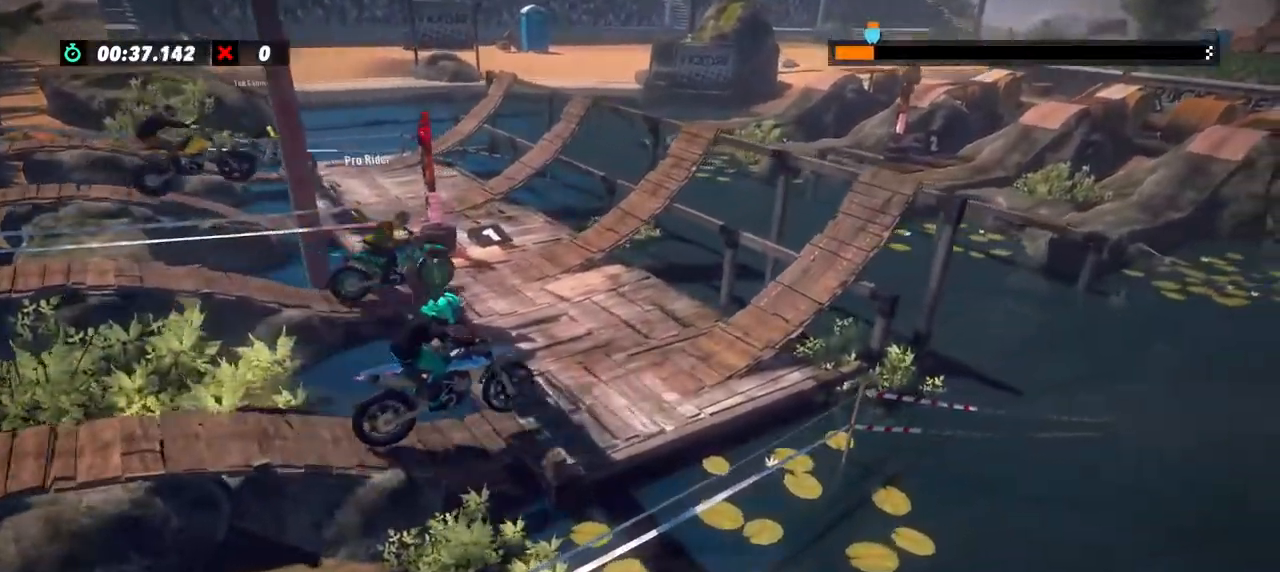
{"buttons": ["R2"], "left_stick": "right", "events": [[84, "left_stick", "center"], [250, "left_stick", "right"]]}
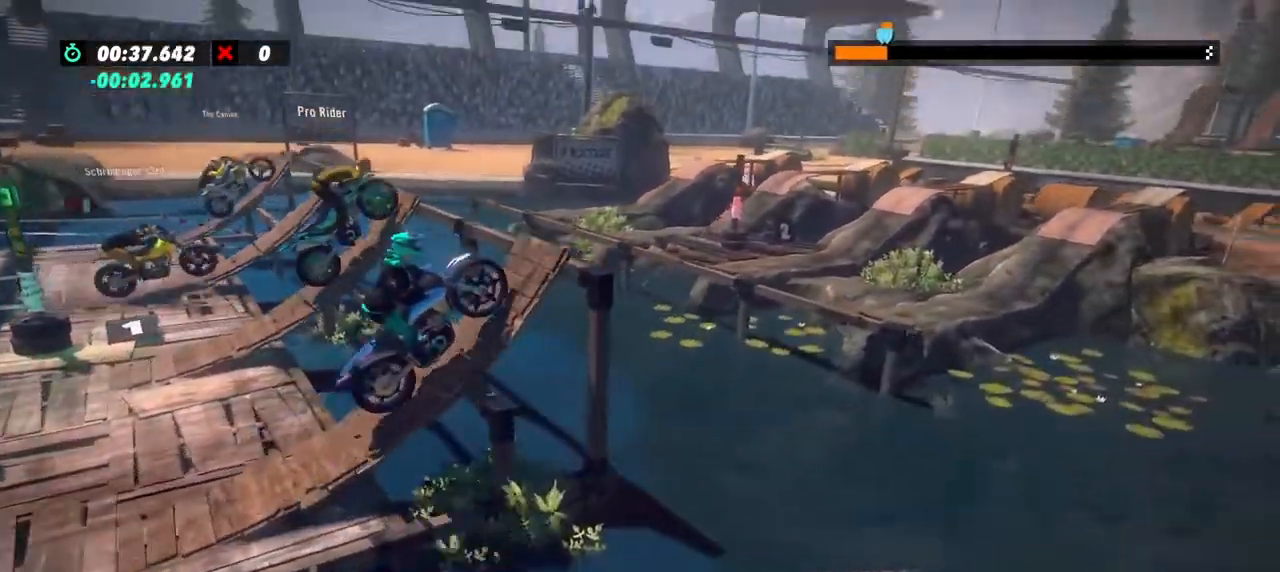
{"buttons": ["R2"], "left_stick": "right", "events": []}
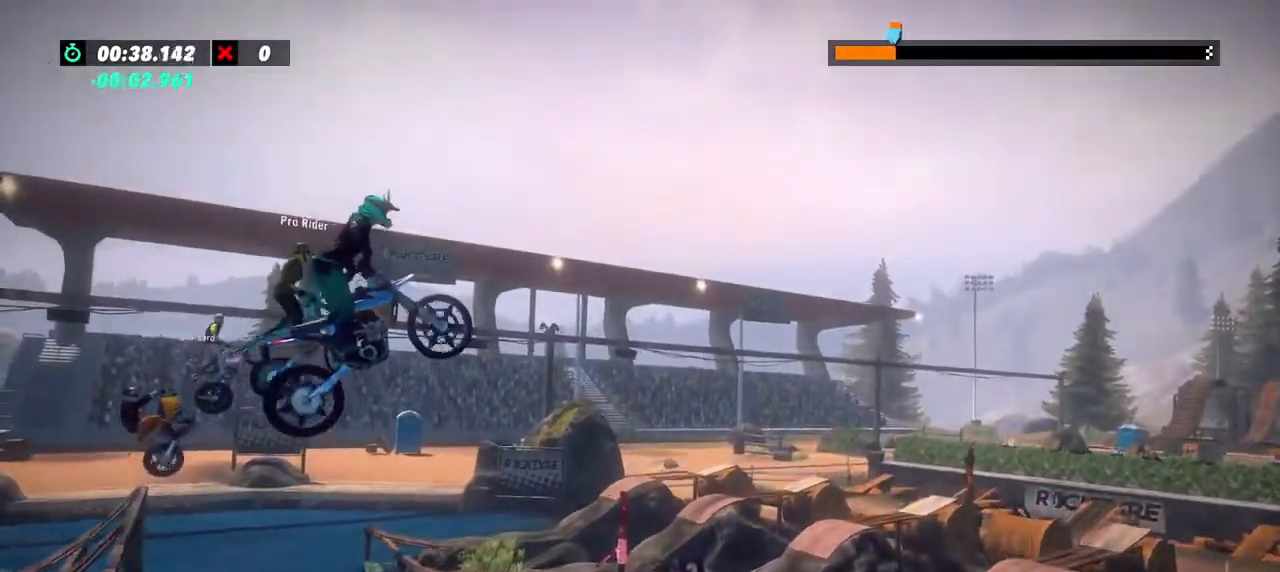
{"buttons": ["R2"], "left_stick": "center", "events": [[467, "left_stick", "center"]]}
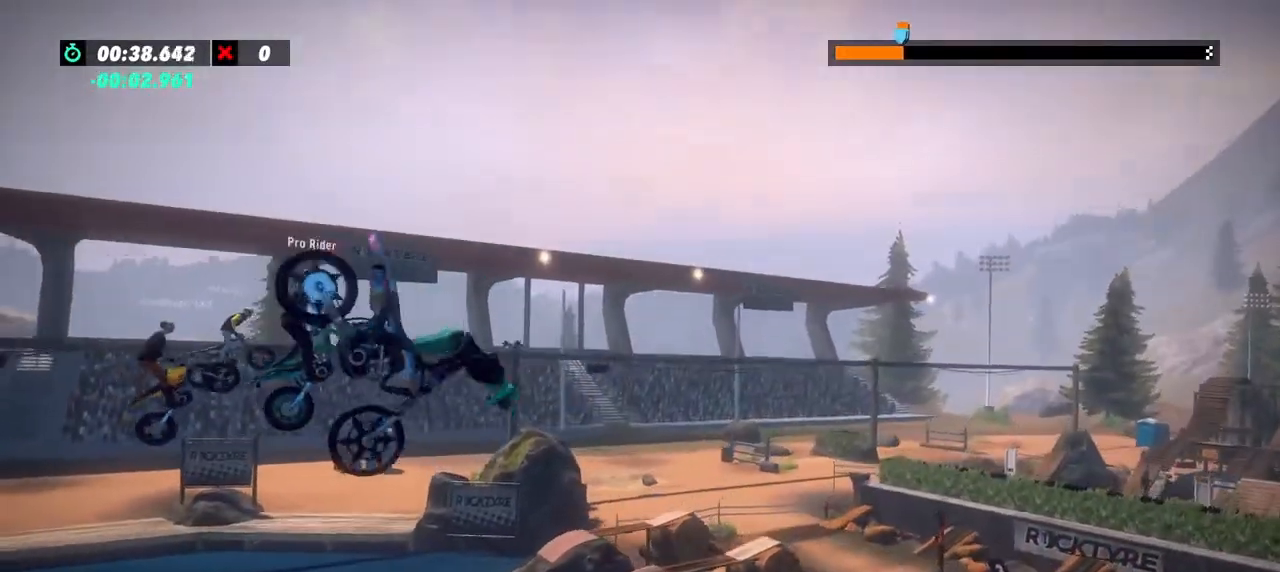
{"buttons": ["R2"], "left_stick": "center", "events": []}
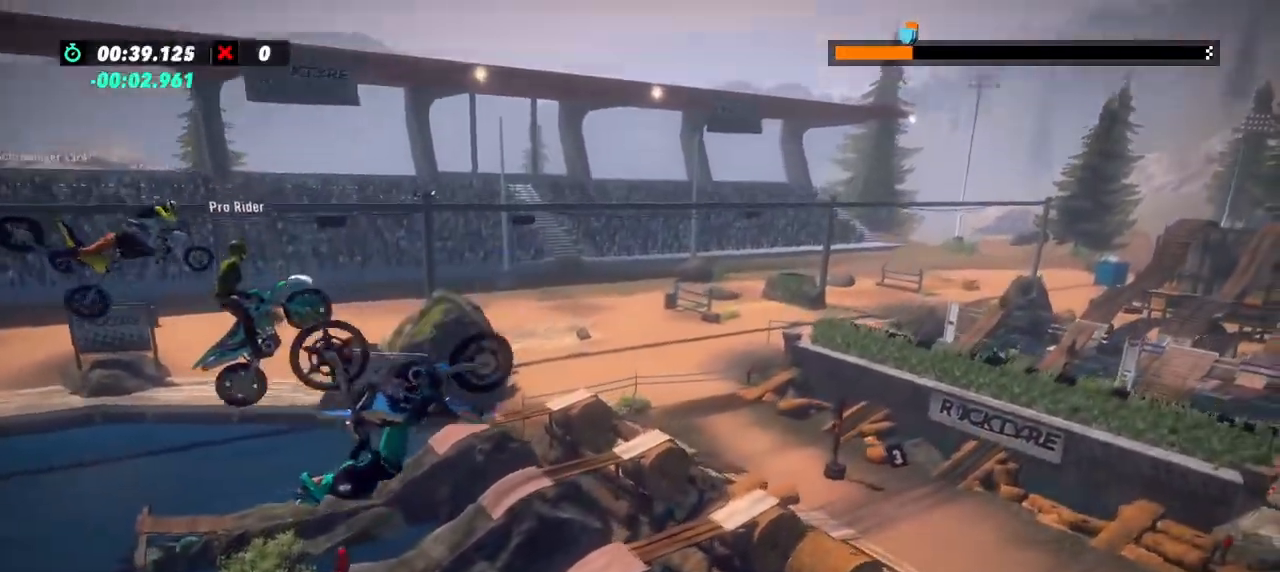
{"buttons": ["R2"], "left_stick": "left", "events": [[184, "left_stick", "left"]]}
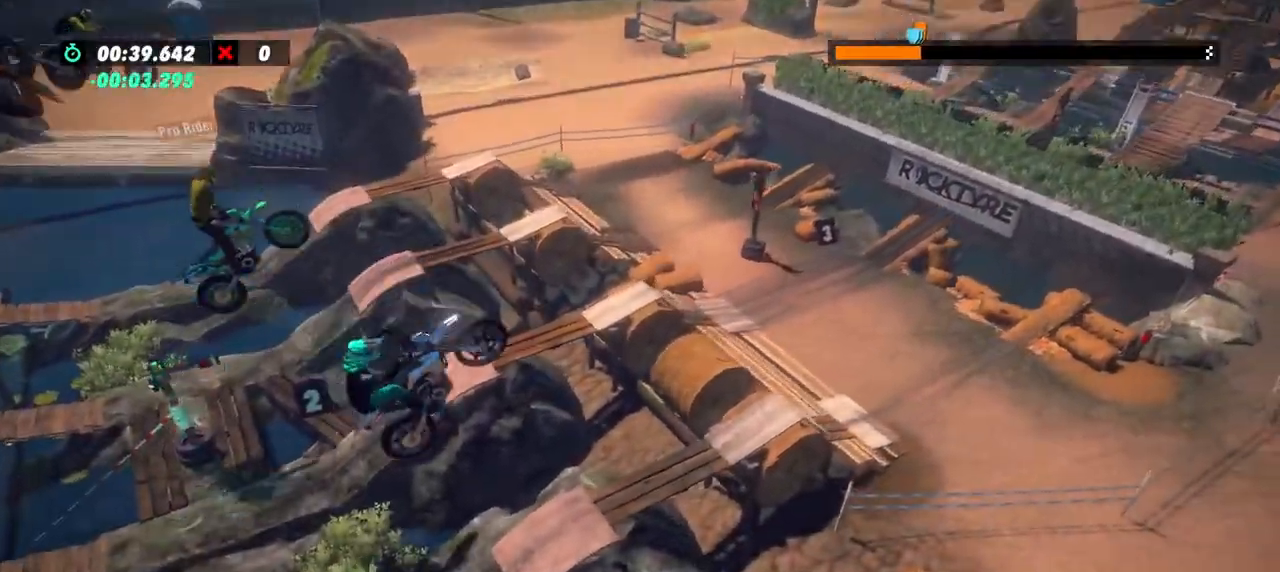
{"buttons": ["R2"], "left_stick": "right", "events": [[350, "left_stick", "right"]]}
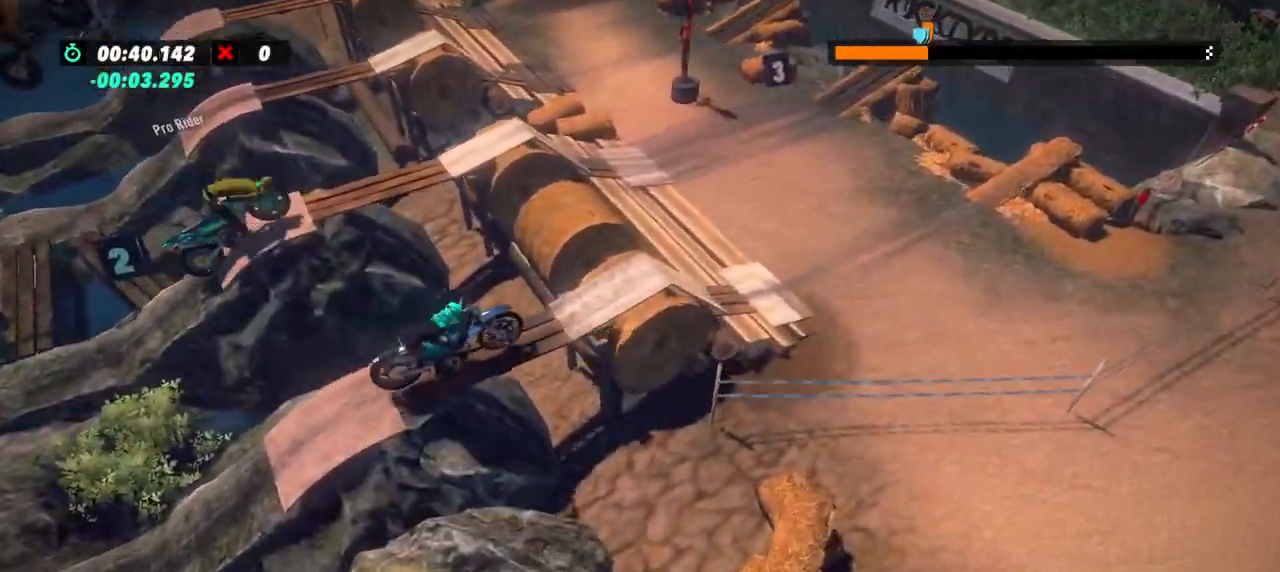
{"buttons": ["R2"], "left_stick": "right", "events": []}
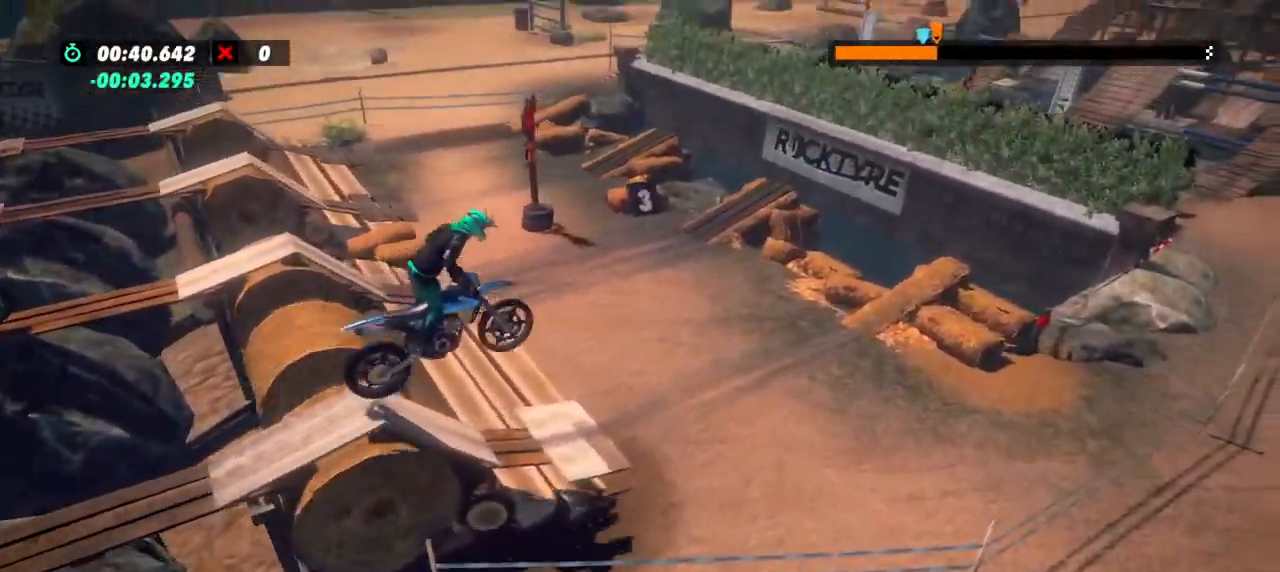
{"buttons": ["R2"], "left_stick": "left", "events": [[100, "left_stick", "left"]]}
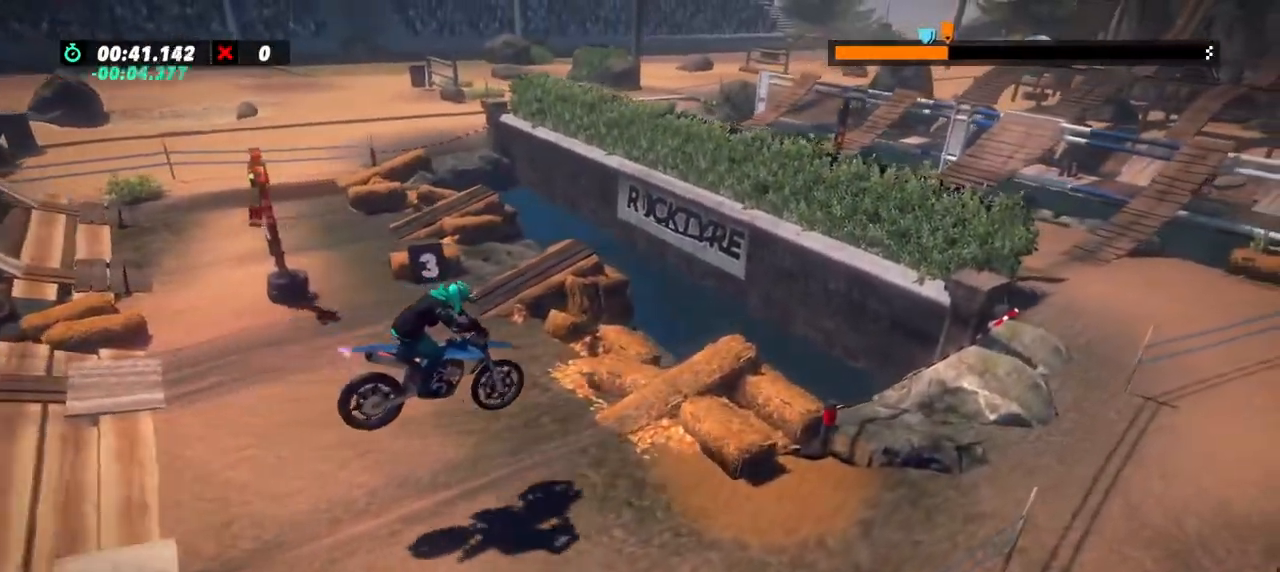
{"buttons": ["R2"], "left_stick": "center", "events": [[101, "left_stick", "right"], [234, "left_stick", "center"]]}
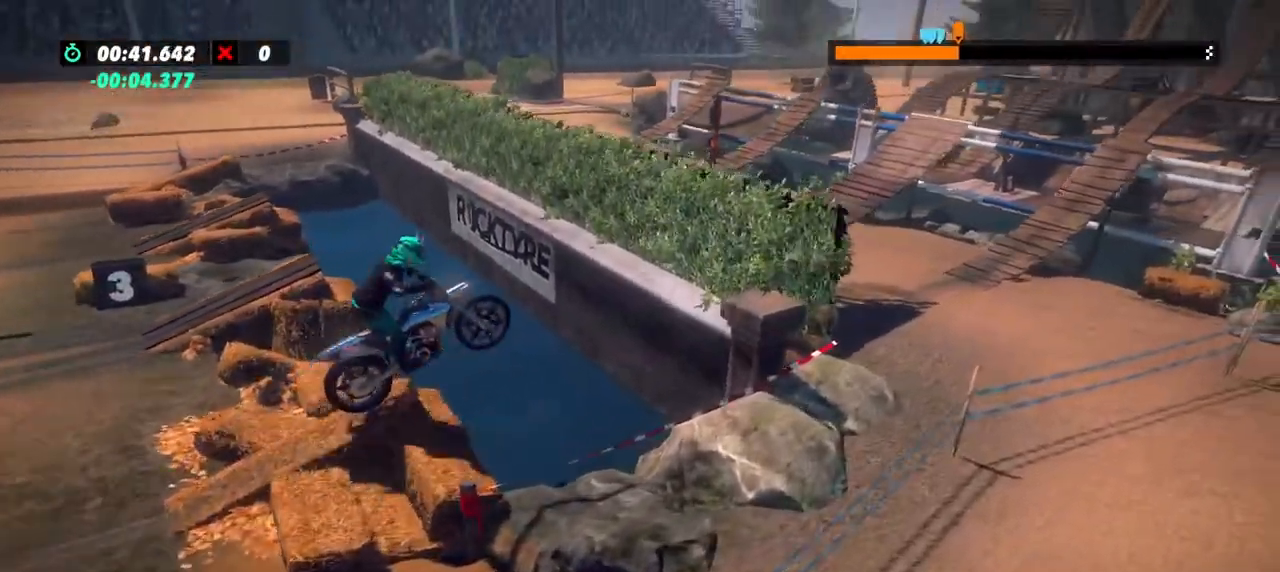
{"buttons": ["R2"], "left_stick": "left", "events": [[100, "left_stick", "right"], [217, "left_stick", "center"], [417, "left_stick", "left"]]}
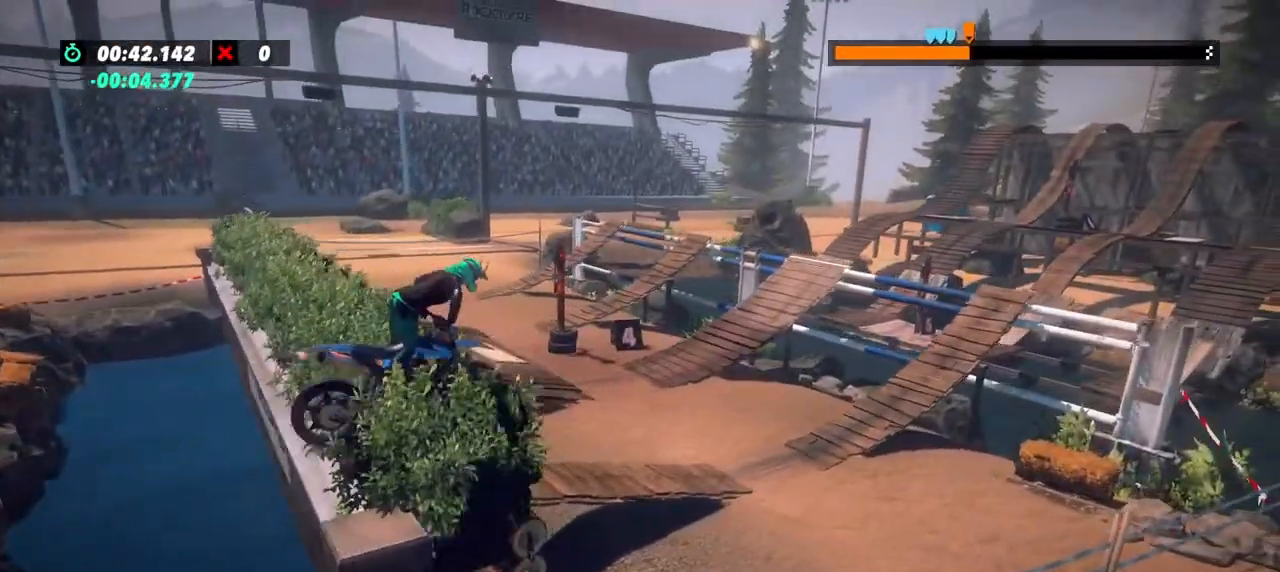
{"buttons": ["R2"], "left_stick": "right", "events": [[167, "left_stick", "center"], [251, "left_stick", "left"], [468, "left_stick", "right"]]}
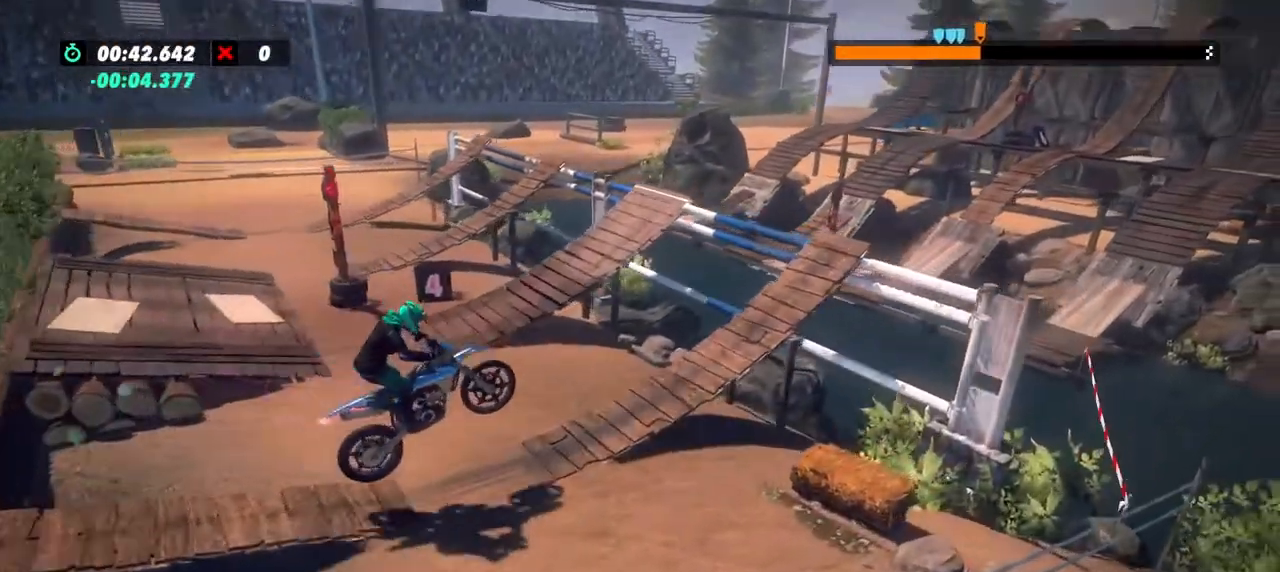
{"buttons": ["R2"], "left_stick": "right", "events": [[83, "left_stick", "center"], [167, "left_stick", "right"]]}
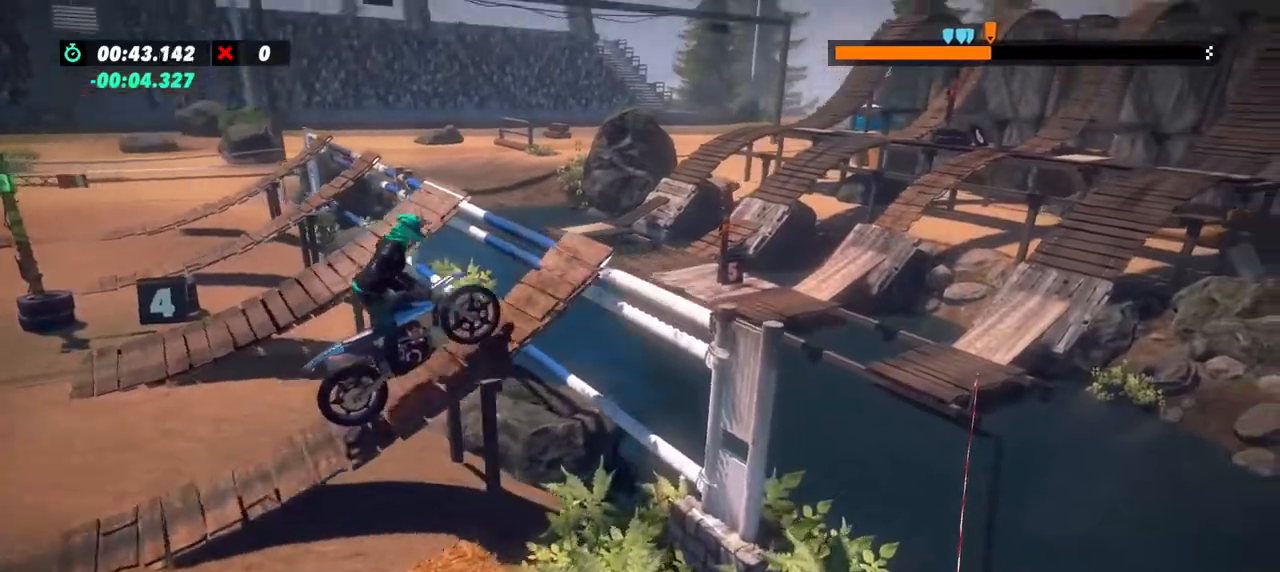
{"buttons": ["R2"], "left_stick": "right", "events": []}
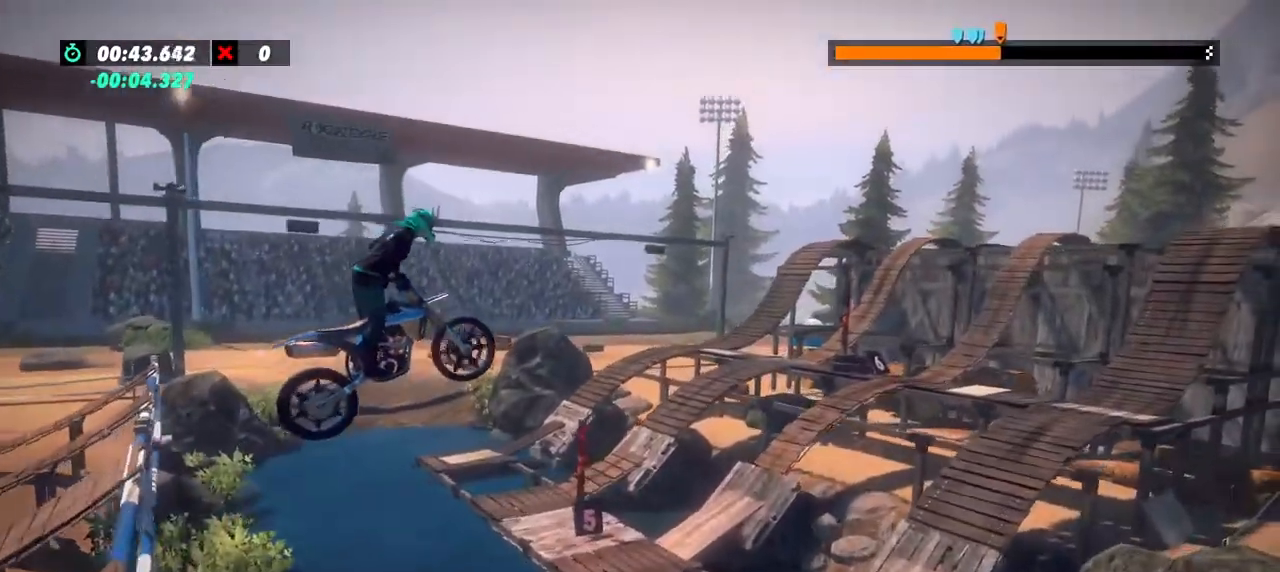
{"buttons": ["R2"], "left_stick": "center", "events": [[50, "left_stick", "center"], [150, "left_stick", "left"], [400, "left_stick", "center"]]}
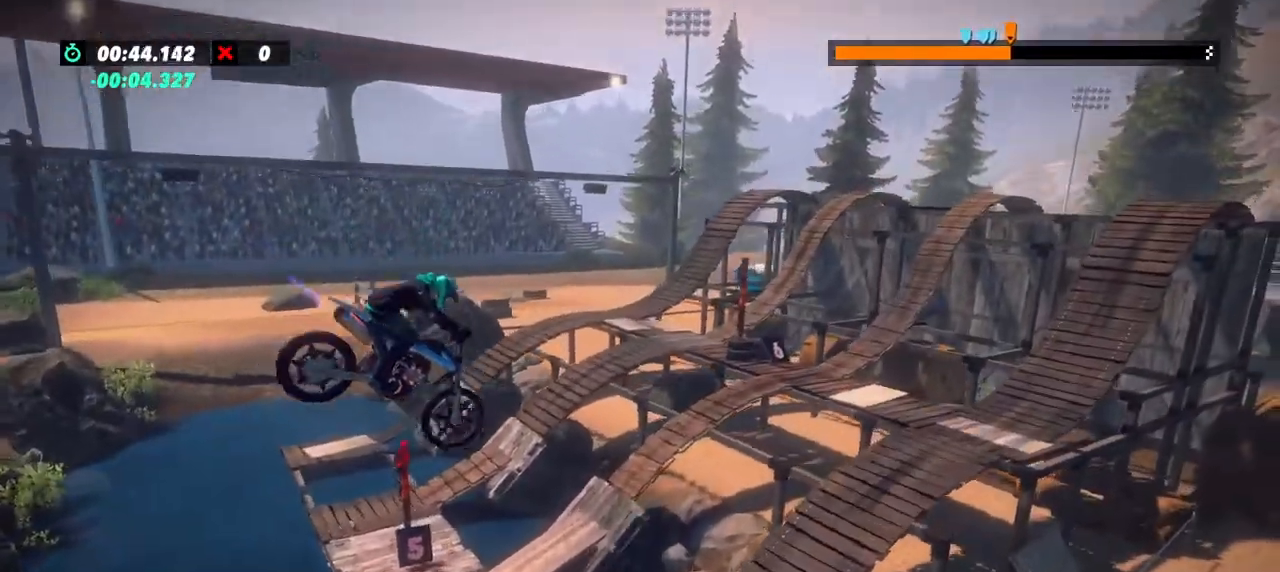
{"buttons": ["R2"], "left_stick": "right", "events": [[50, "left_stick", "left"], [418, "left_stick", "center"], [501, "left_stick", "right"]]}